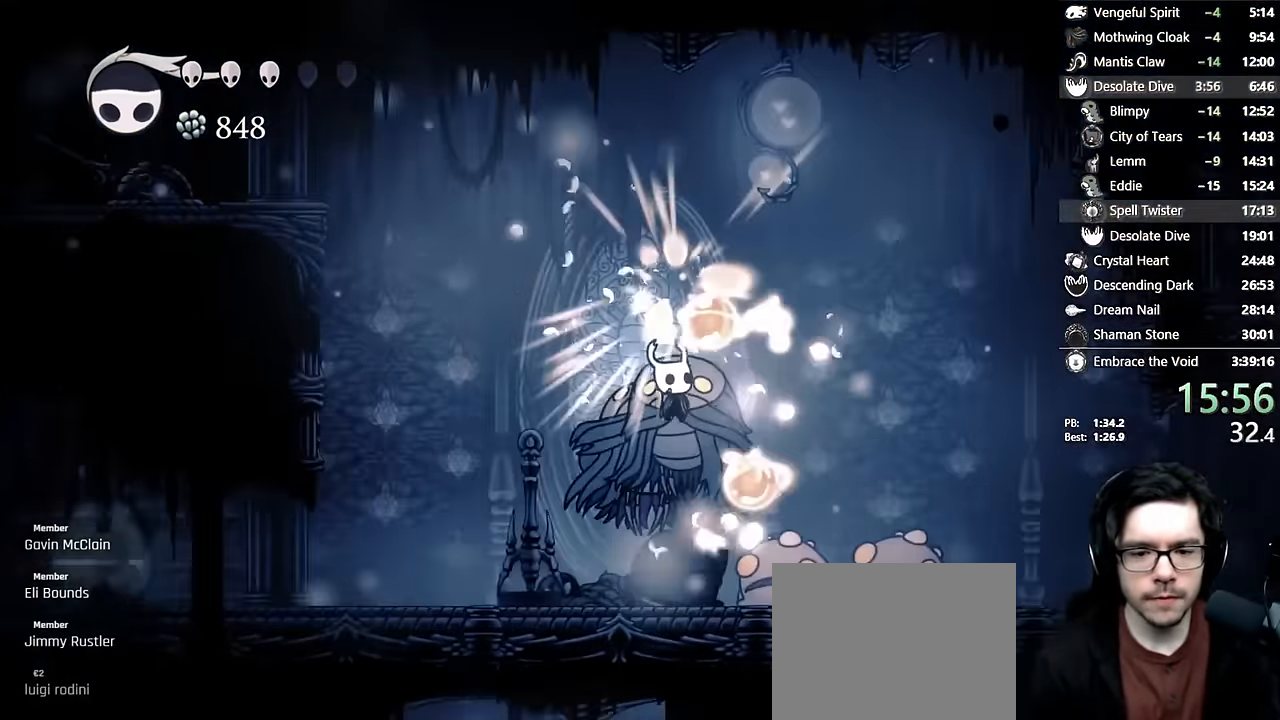
Gameplay with a controller (Xbox layout); each line is a JSON object with the inputs held at the frame after it. "events" lists button and stick changes between this image and that frame as [ms after this image, input, new state], when the widget could be followed in between. Not read: L3 R3.
{"buttons": ["DPAD_RIGHT"], "left_stick": "center", "right_stick": "center", "events": [[83, "DPAD_DOWN", "up"], [150, "R2", "down"], [284, "X", "up"], [384, "R2", "up"]]}
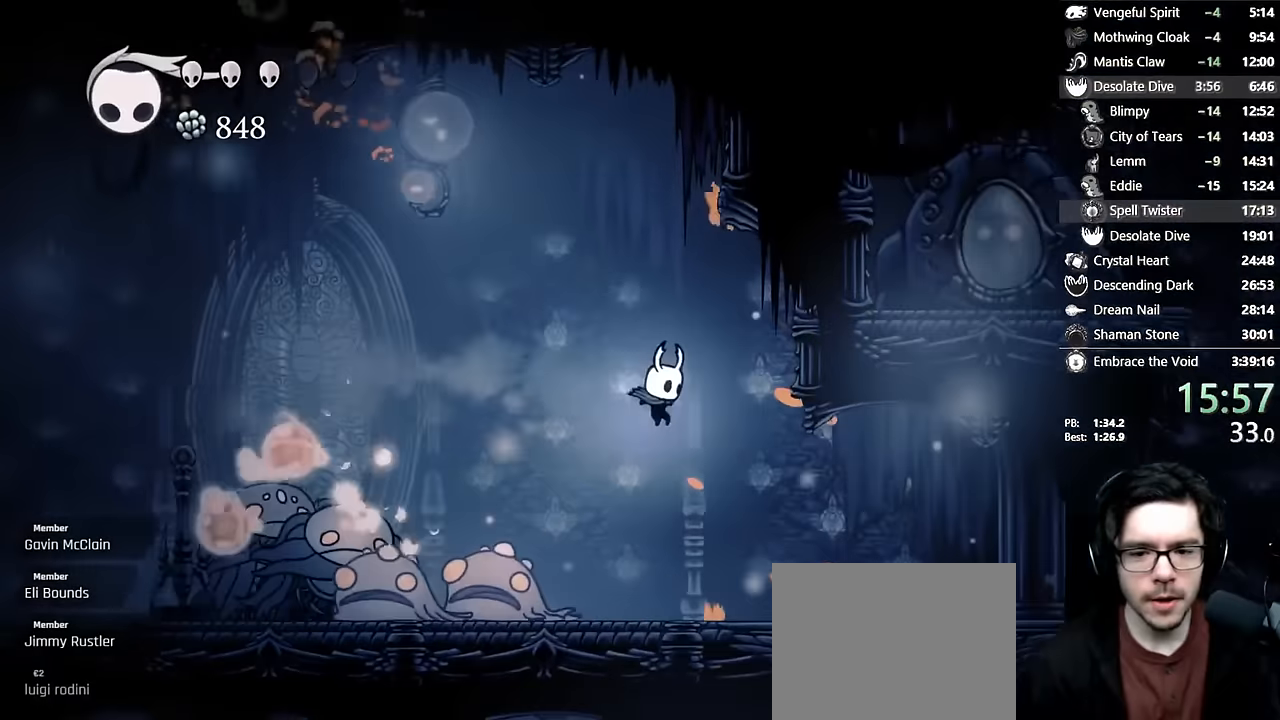
{"buttons": ["DPAD_RIGHT"], "left_stick": "center", "right_stick": "center", "events": []}
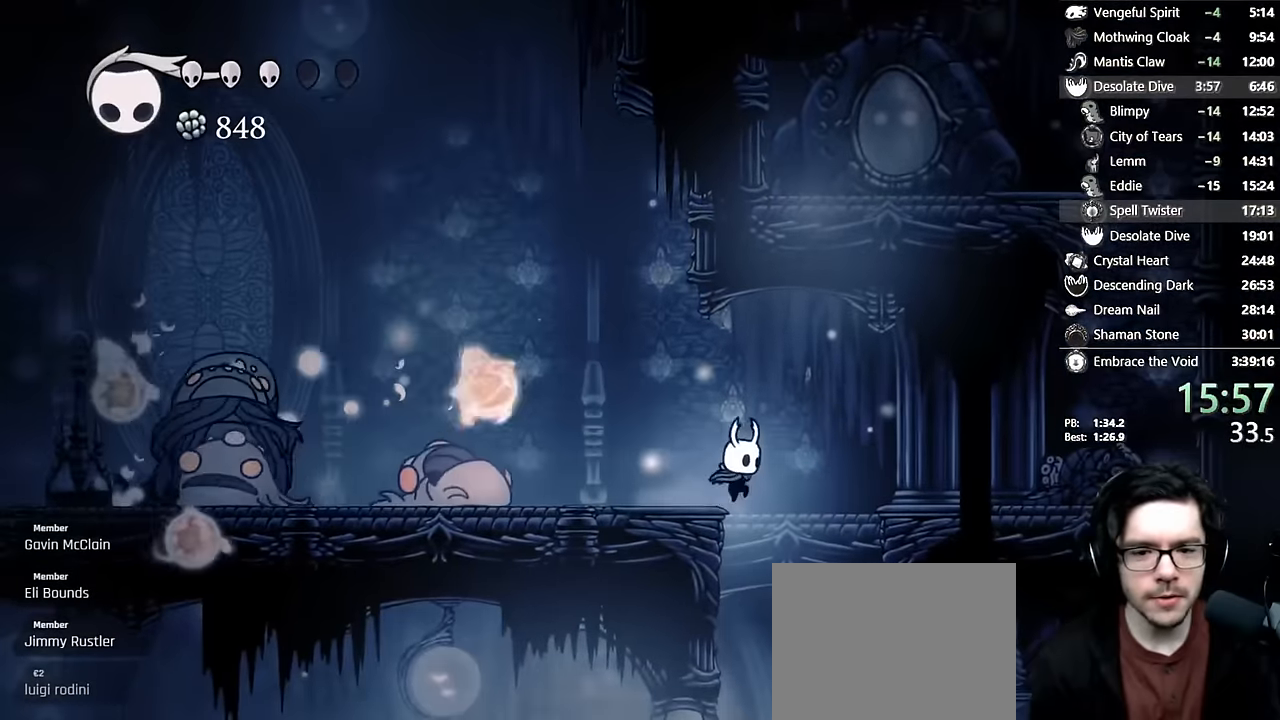
{"buttons": ["R2", "DPAD_LEFT"], "left_stick": "center", "right_stick": "center", "events": [[150, "DPAD_RIGHT", "up"], [400, "DPAD_LEFT", "down"], [467, "R2", "down"]]}
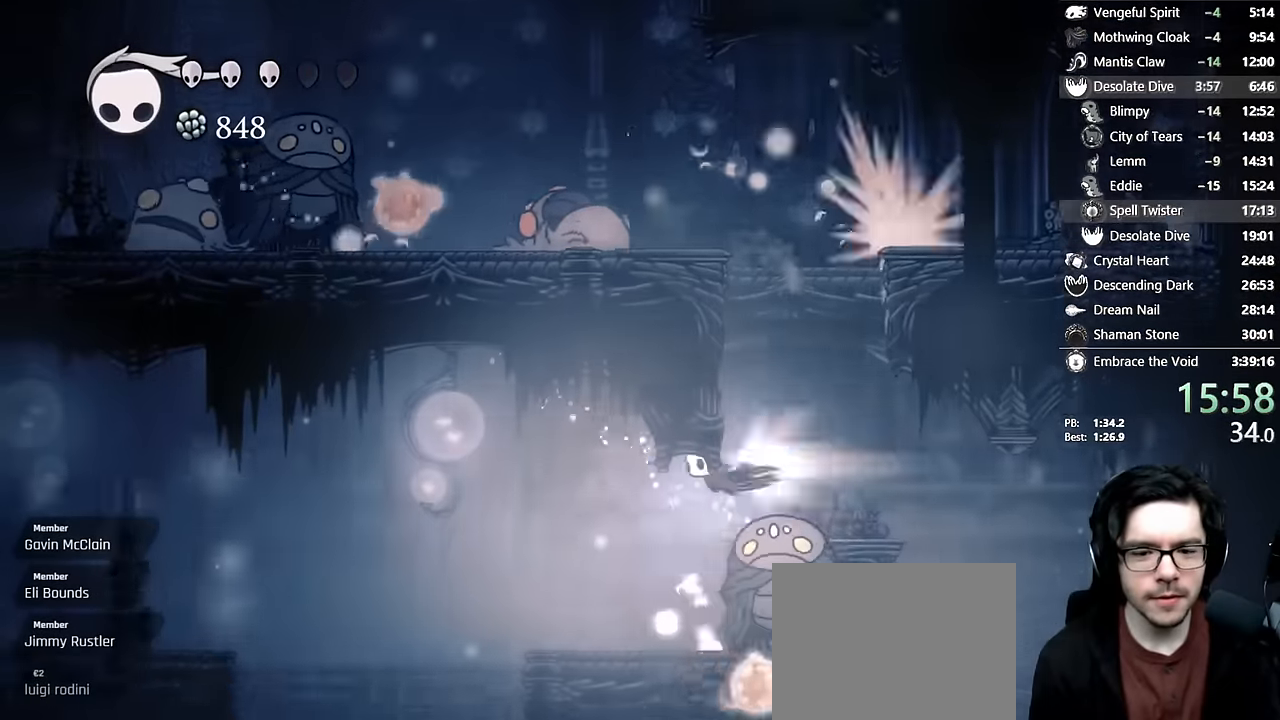
{"buttons": [], "left_stick": "center", "right_stick": "center", "events": [[200, "DPAD_LEFT", "up"], [200, "R2", "up"], [284, "DPAD_RIGHT", "down"], [434, "DPAD_RIGHT", "up"]]}
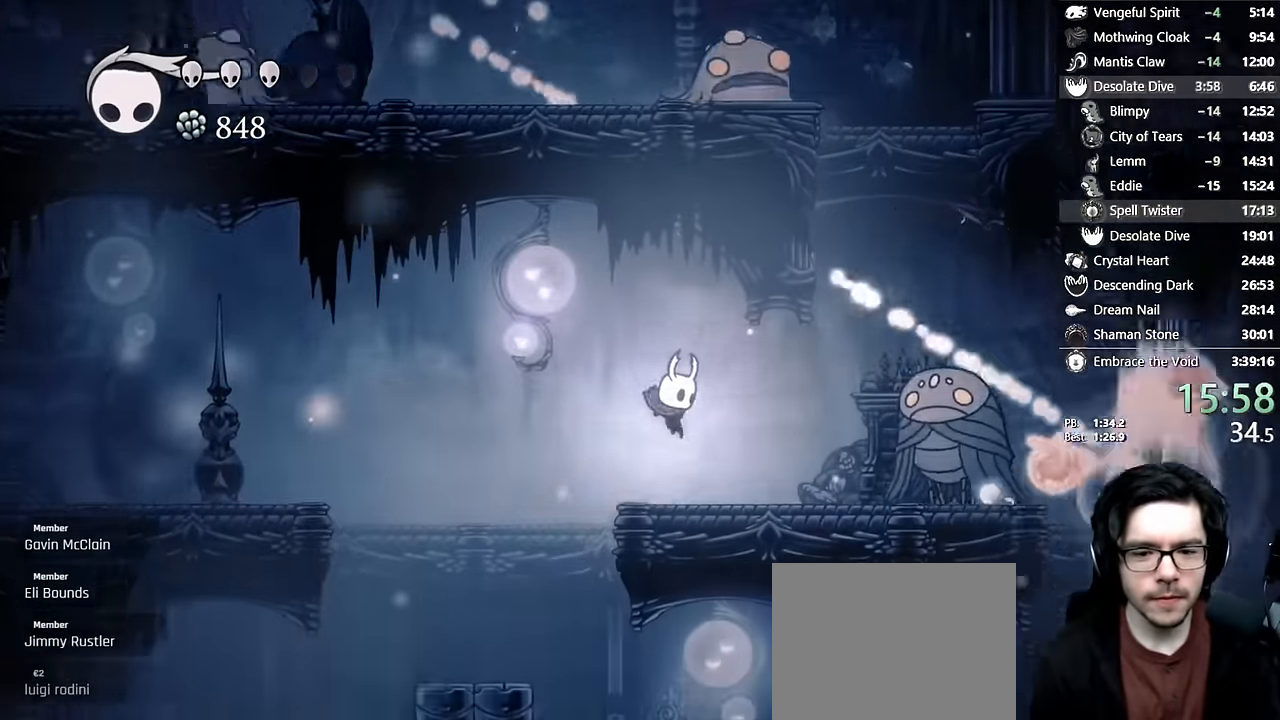
{"buttons": ["DPAD_LEFT"], "left_stick": "center", "right_stick": "center", "events": [[34, "DPAD_LEFT", "down"], [117, "A", "down"], [284, "R2", "down"], [500, "A", "up"], [500, "R2", "up"]]}
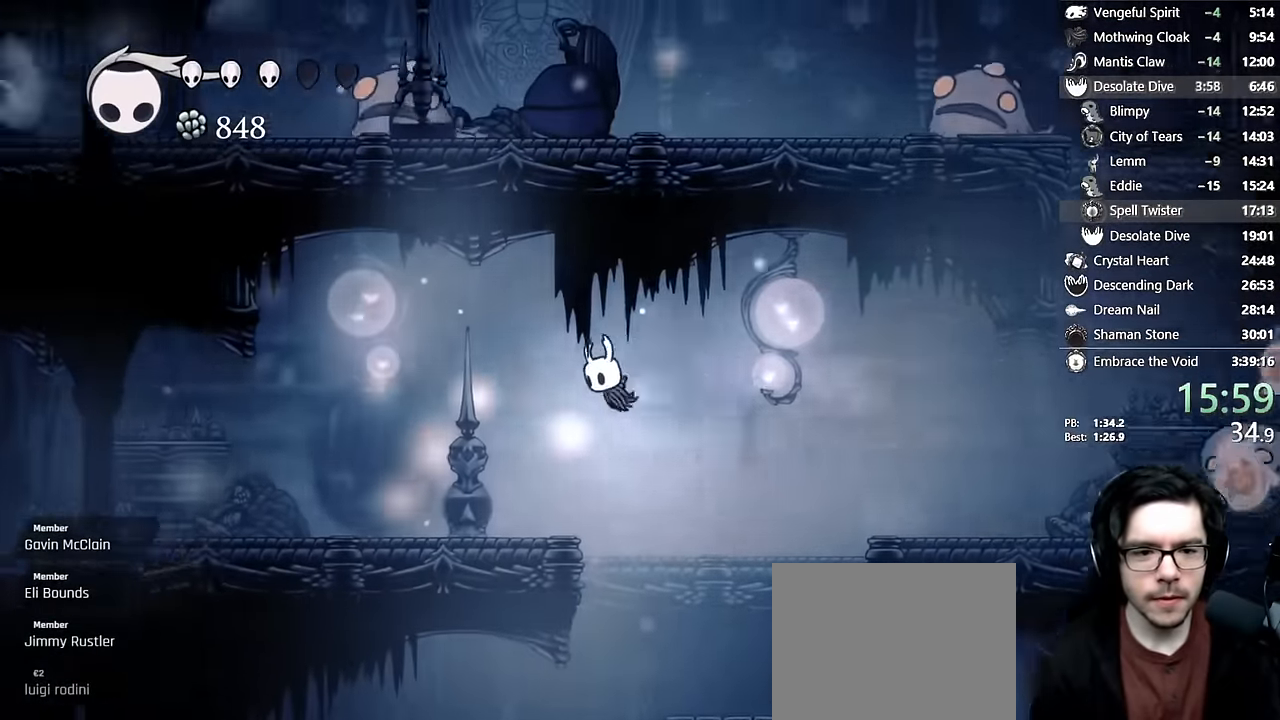
{"buttons": ["R2", "DPAD_LEFT"], "left_stick": "center", "right_stick": "center", "events": [[400, "R2", "down"]]}
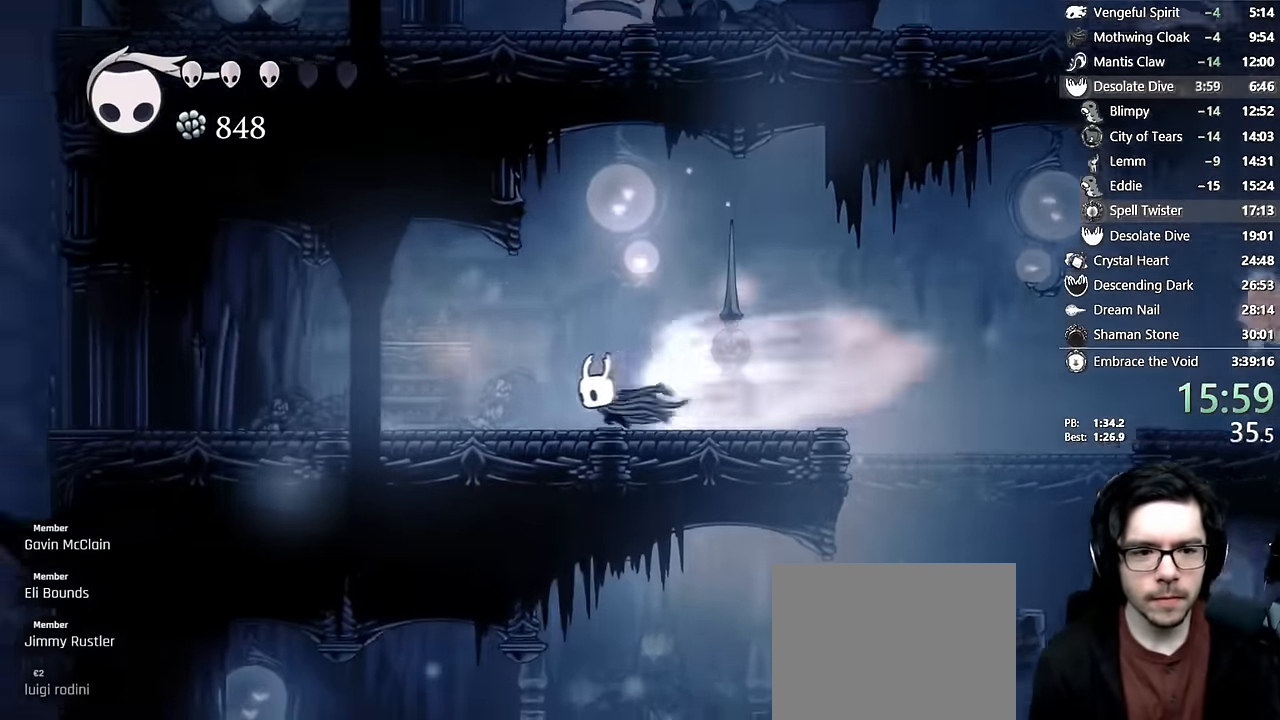
{"buttons": ["R2", "DPAD_LEFT"], "left_stick": "center", "right_stick": "center", "events": [[184, "R2", "up"], [484, "R2", "down"]]}
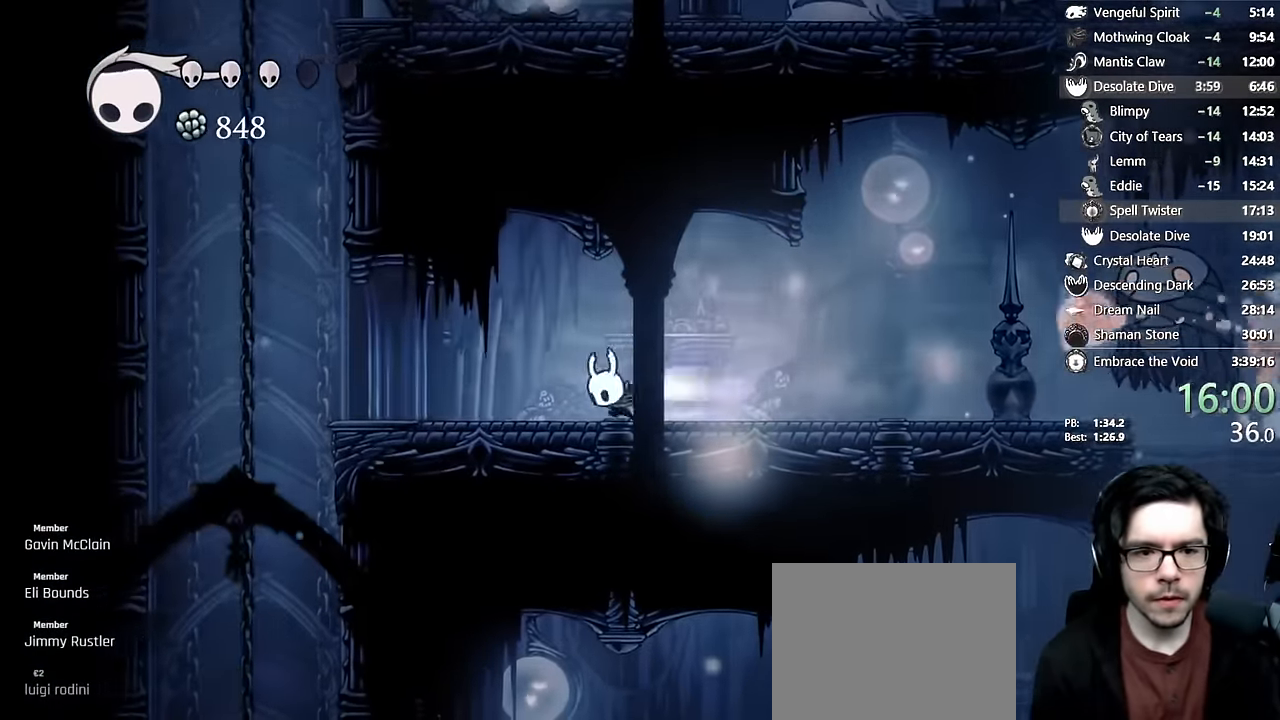
{"buttons": ["A"], "left_stick": "center", "right_stick": "center", "events": [[234, "R2", "up"], [317, "A", "down"], [450, "DPAD_LEFT", "up"]]}
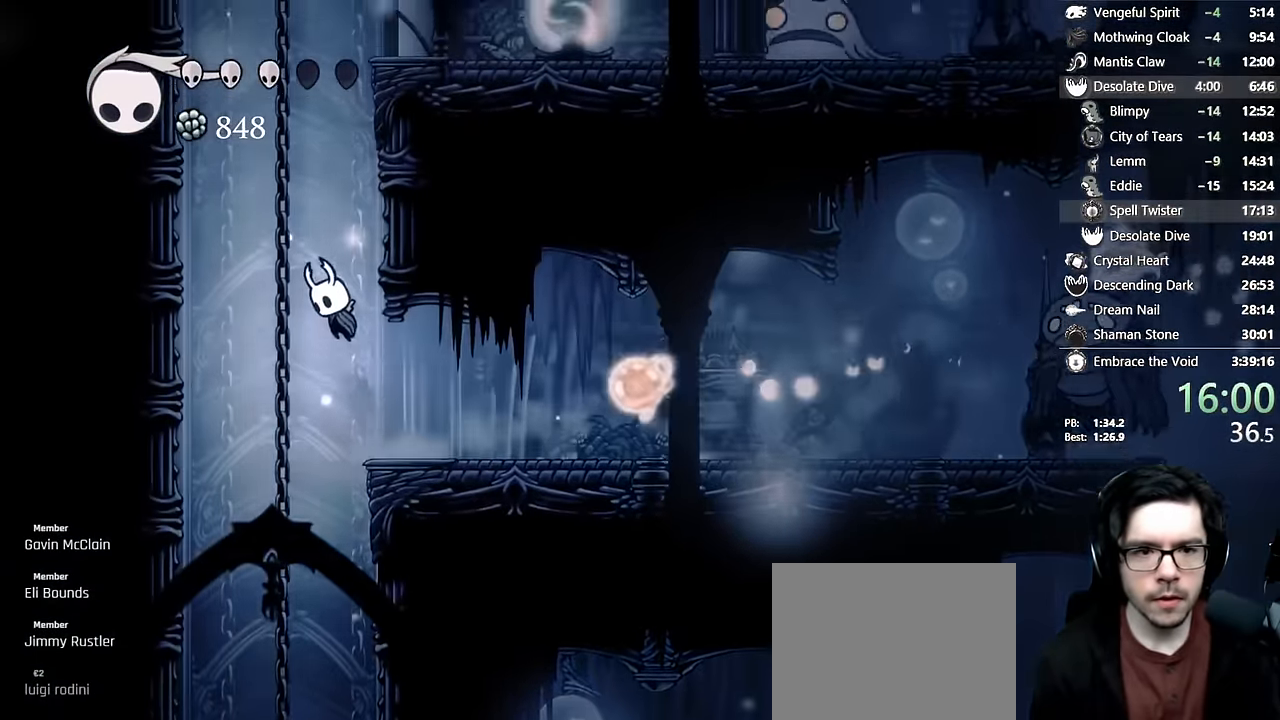
{"buttons": ["A", "DPAD_RIGHT"], "left_stick": "center", "right_stick": "center", "events": [[17, "DPAD_RIGHT", "down"], [234, "A", "up"], [267, "A", "down"]]}
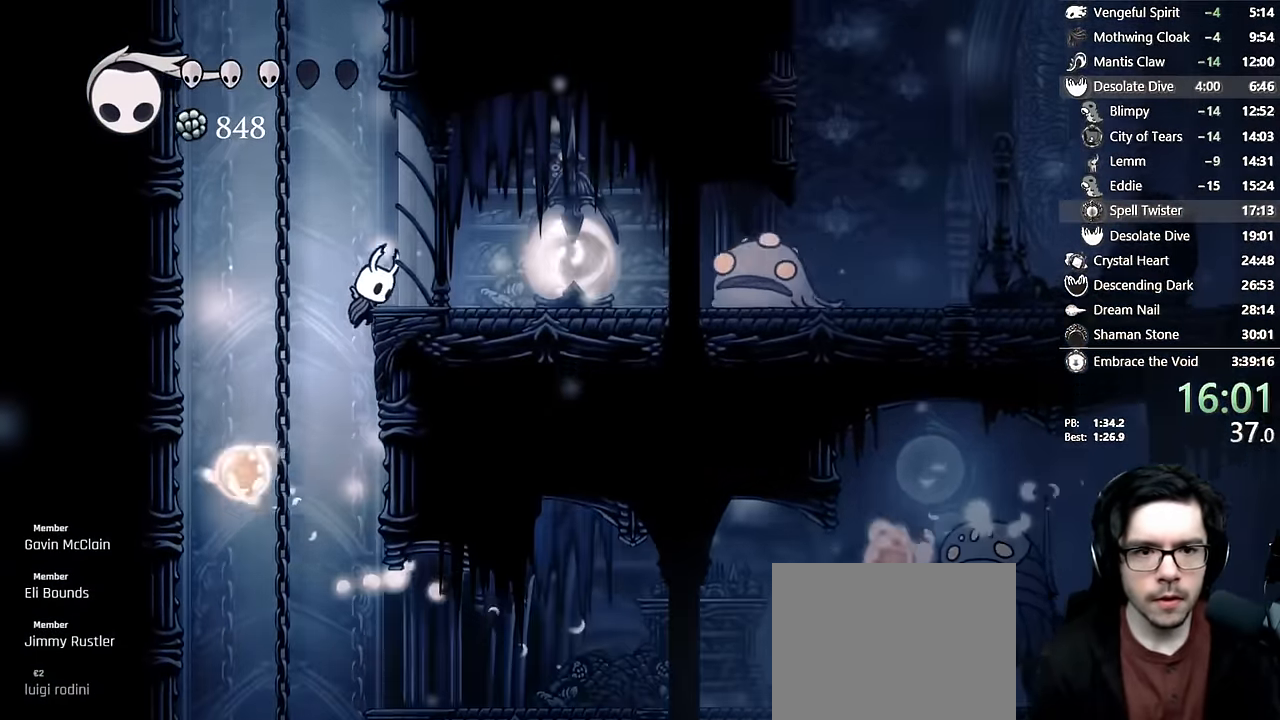
{"buttons": ["A", "DPAD_RIGHT"], "left_stick": "center", "right_stick": "center", "events": [[150, "A", "up"], [200, "A", "down"]]}
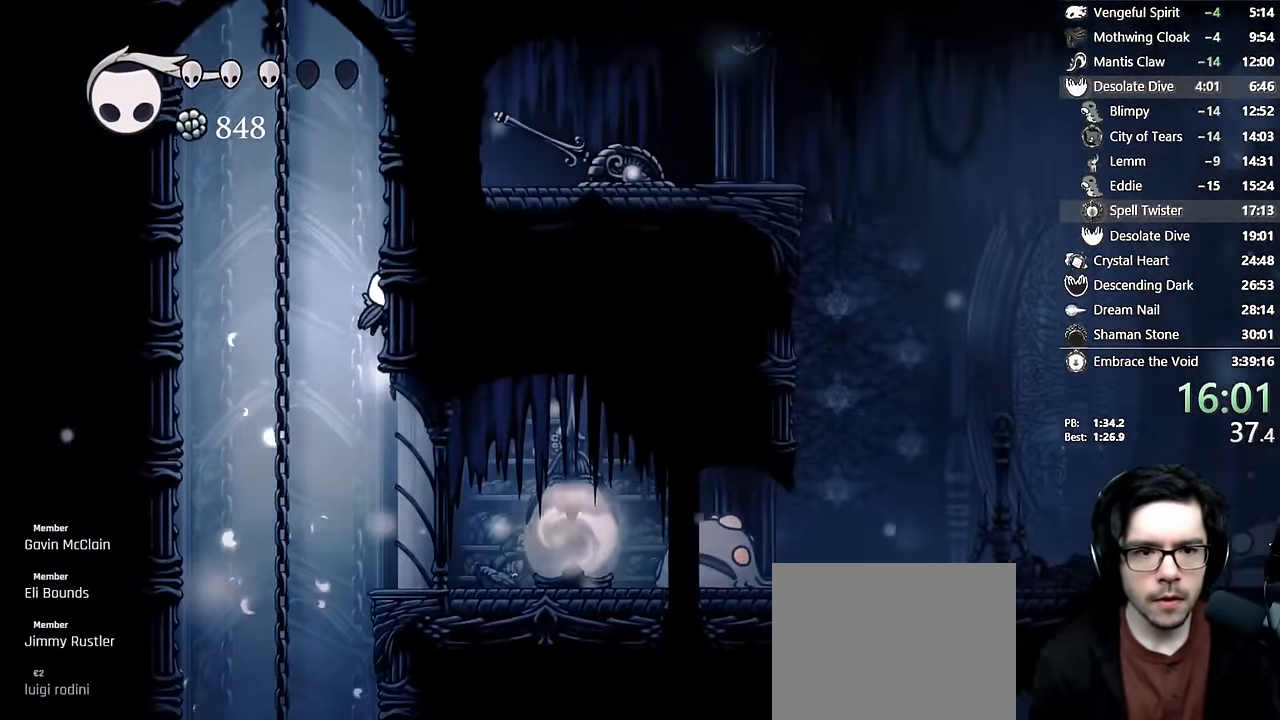
{"buttons": ["A", "DPAD_RIGHT"], "left_stick": "center", "right_stick": "center", "events": [[50, "A", "up"], [100, "A", "down"], [367, "A", "up"], [417, "A", "down"]]}
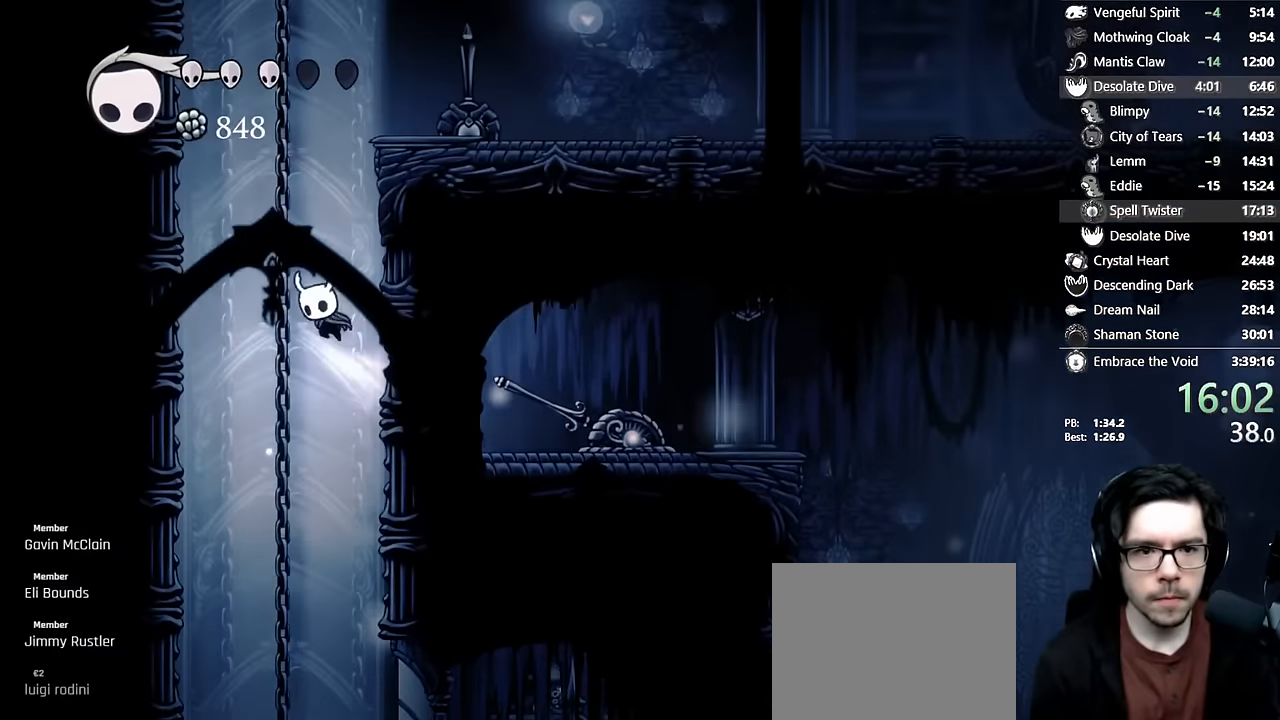
{"buttons": ["A", "R2", "DPAD_RIGHT"], "left_stick": "center", "right_stick": "center", "events": [[217, "A", "up"], [267, "A", "down"], [384, "R2", "down"]]}
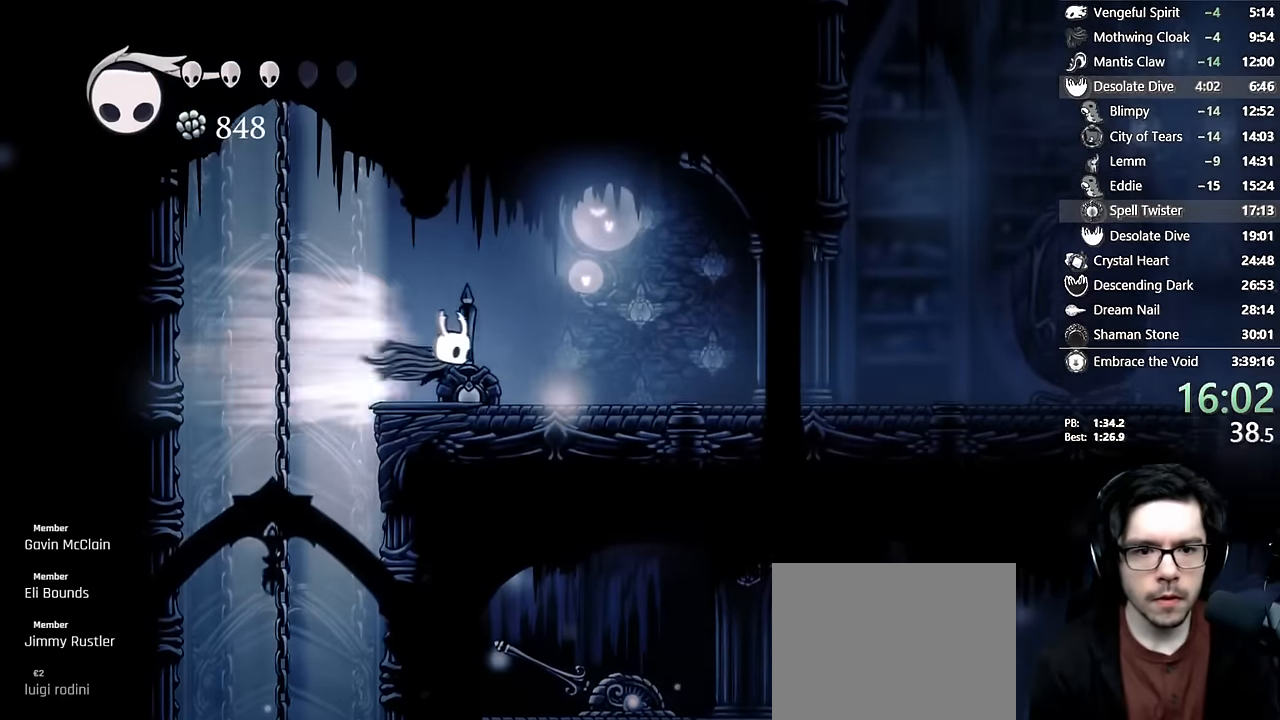
{"buttons": ["R2", "DPAD_RIGHT"], "left_stick": "center", "right_stick": "center", "events": [[100, "A", "up"], [100, "R2", "up"], [400, "R2", "down"]]}
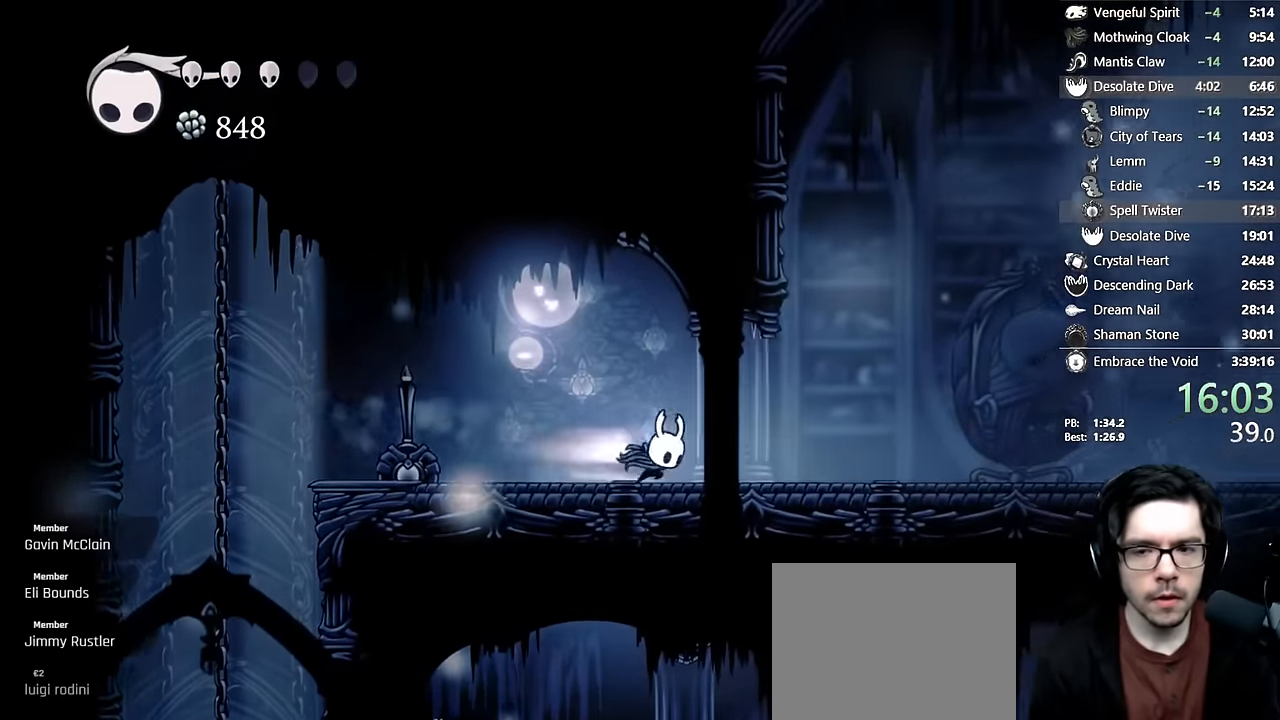
{"buttons": ["DPAD_RIGHT"], "left_stick": "center", "right_stick": "center", "events": [[217, "R2", "up"]]}
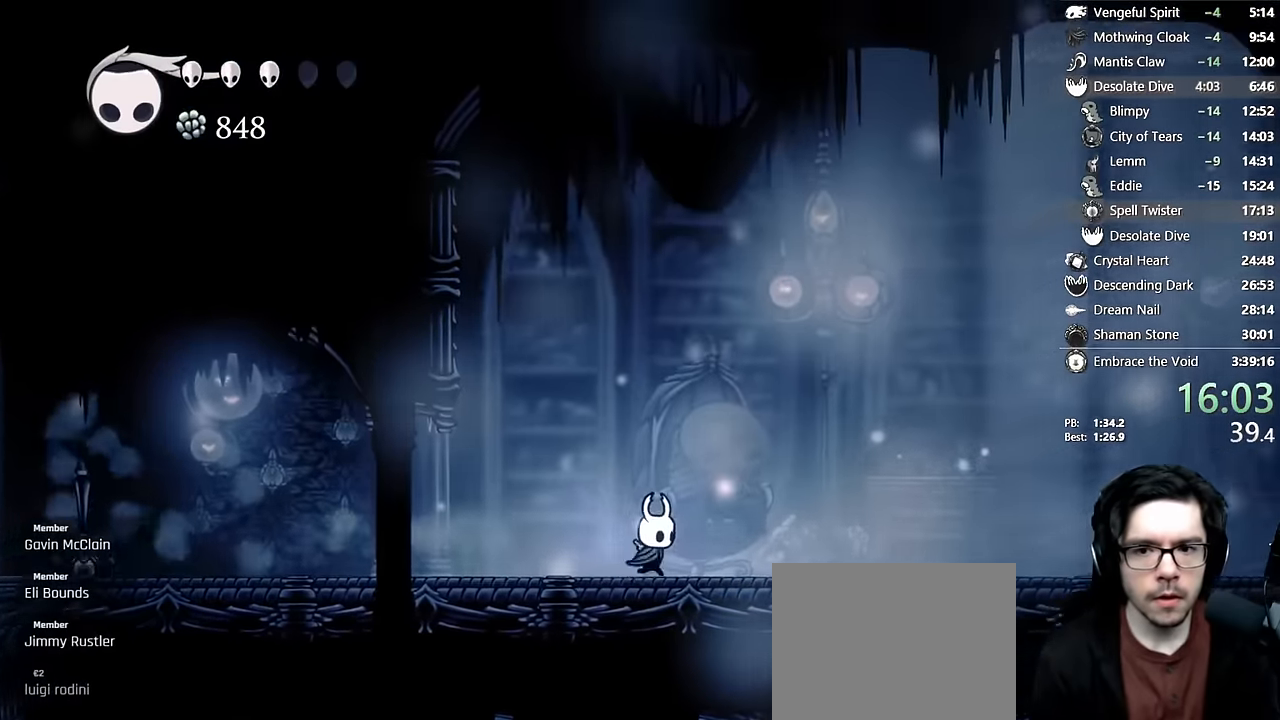
{"buttons": ["A", "DPAD_UP"], "left_stick": "center", "right_stick": "center", "events": [[67, "R2", "down"], [300, "R2", "up"], [417, "A", "down"], [434, "DPAD_UP", "down"], [450, "DPAD_RIGHT", "up"]]}
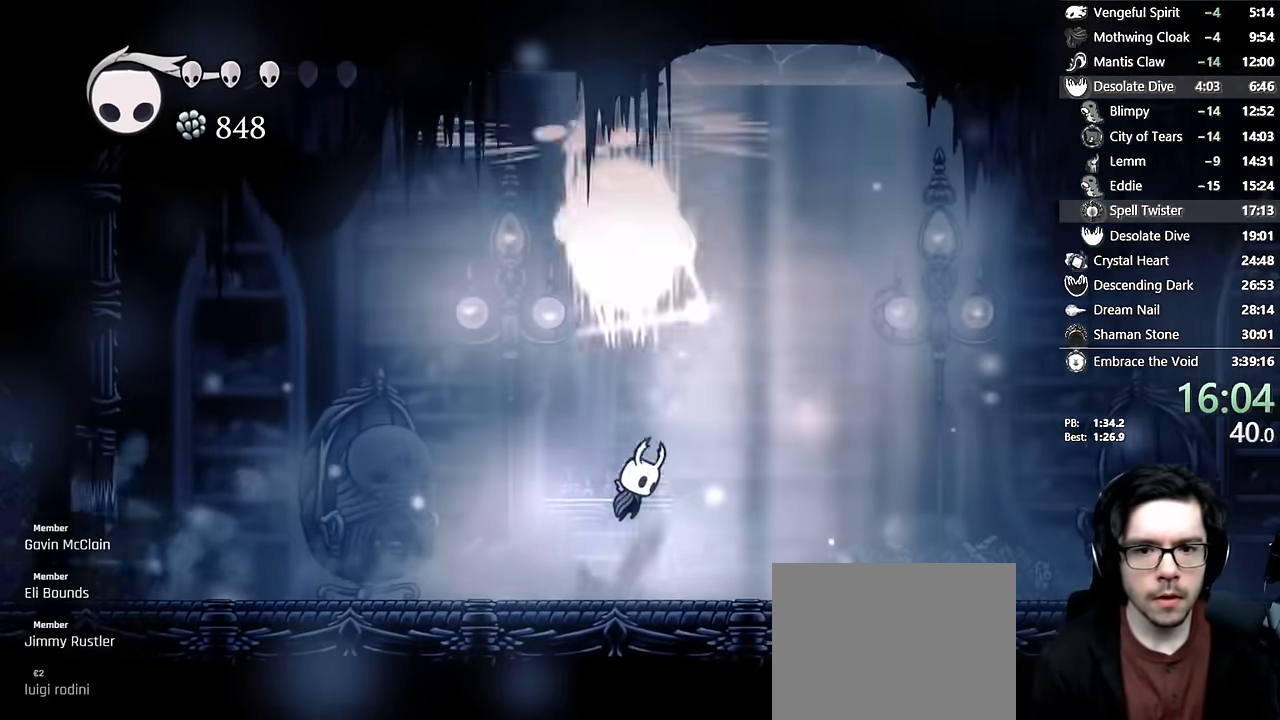
{"buttons": ["DPAD_RIGHT"], "left_stick": "center", "right_stick": "center", "events": [[100, "DPAD_RIGHT", "down"], [117, "X", "down"], [217, "A", "up"], [267, "X", "up"], [400, "DPAD_UP", "up"]]}
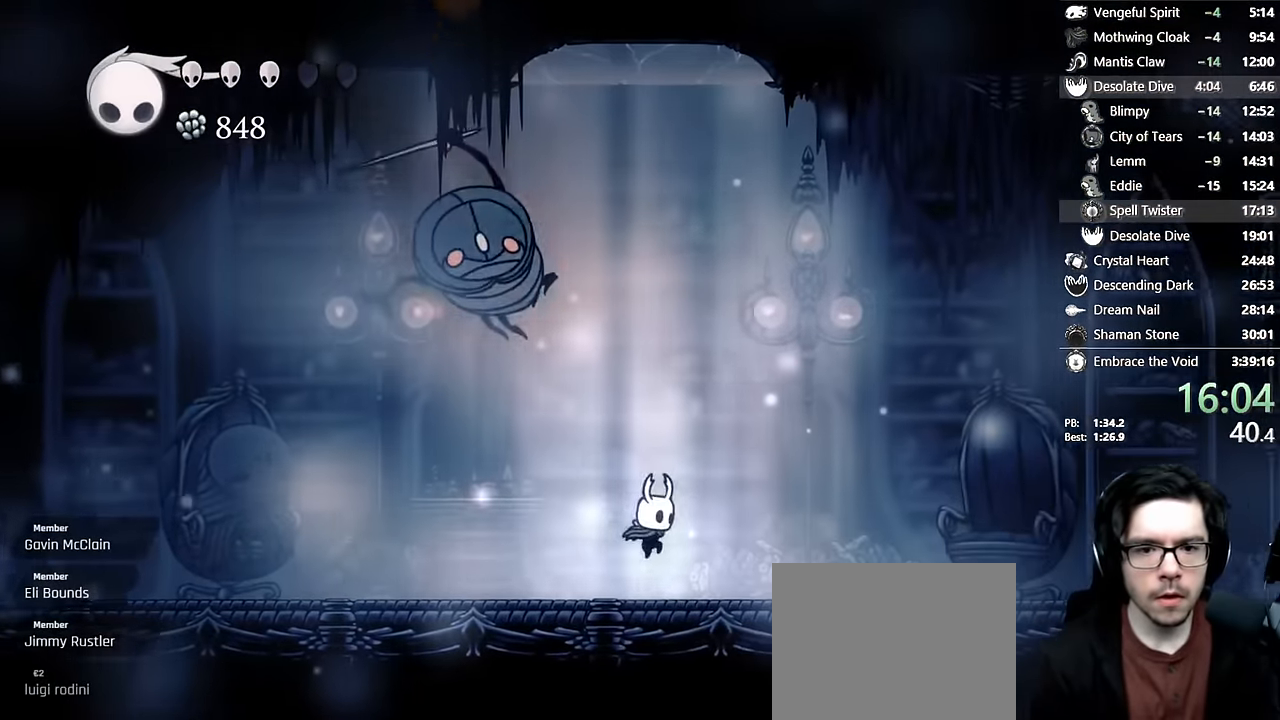
{"buttons": [], "left_stick": "center", "right_stick": "center", "events": [[17, "DPAD_RIGHT", "up"], [84, "DPAD_LEFT", "down"], [117, "A", "down"], [150, "DPAD_LEFT", "up"], [150, "X", "down"], [217, "A", "up"], [234, "X", "up"], [284, "Y", "down"], [450, "Y", "up"]]}
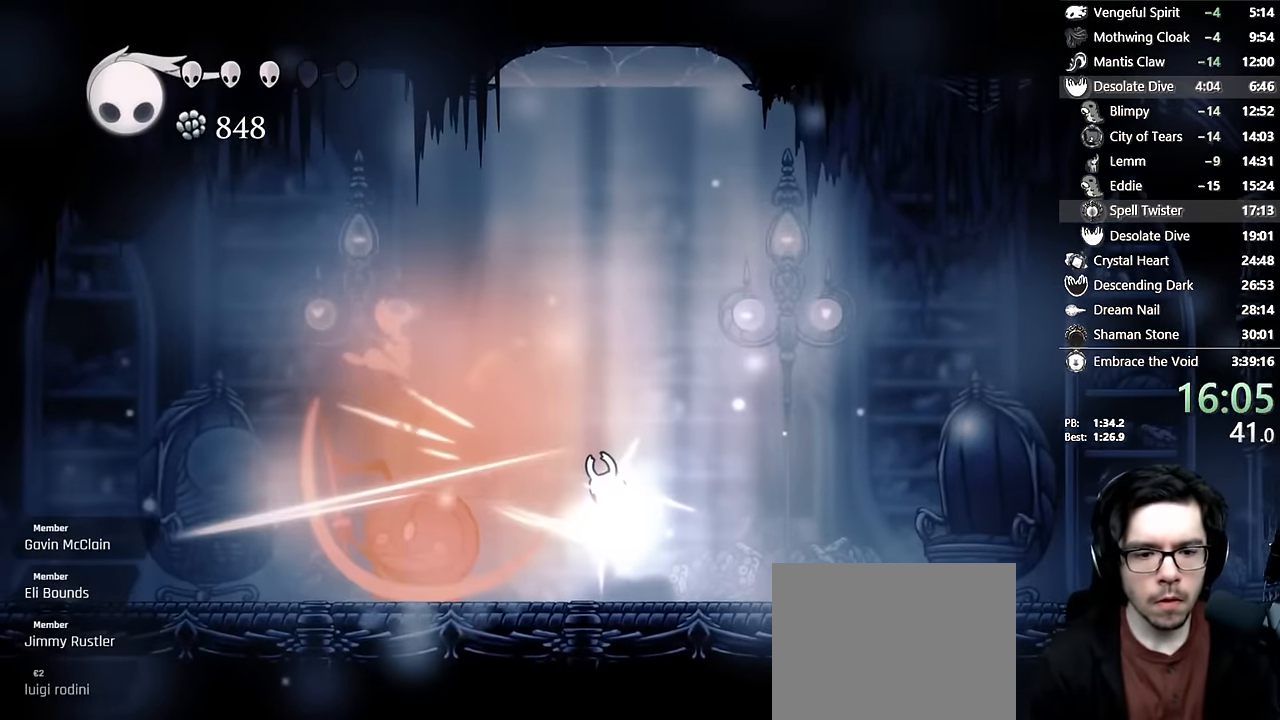
{"buttons": [], "left_stick": "center", "right_stick": "center", "events": [[34, "Y", "down"], [100, "DPAD_LEFT", "down"], [134, "Y", "up"], [200, "Y", "down"], [234, "DPAD_LEFT", "up"], [284, "Y", "up"], [350, "Y", "down"], [434, "Y", "up"]]}
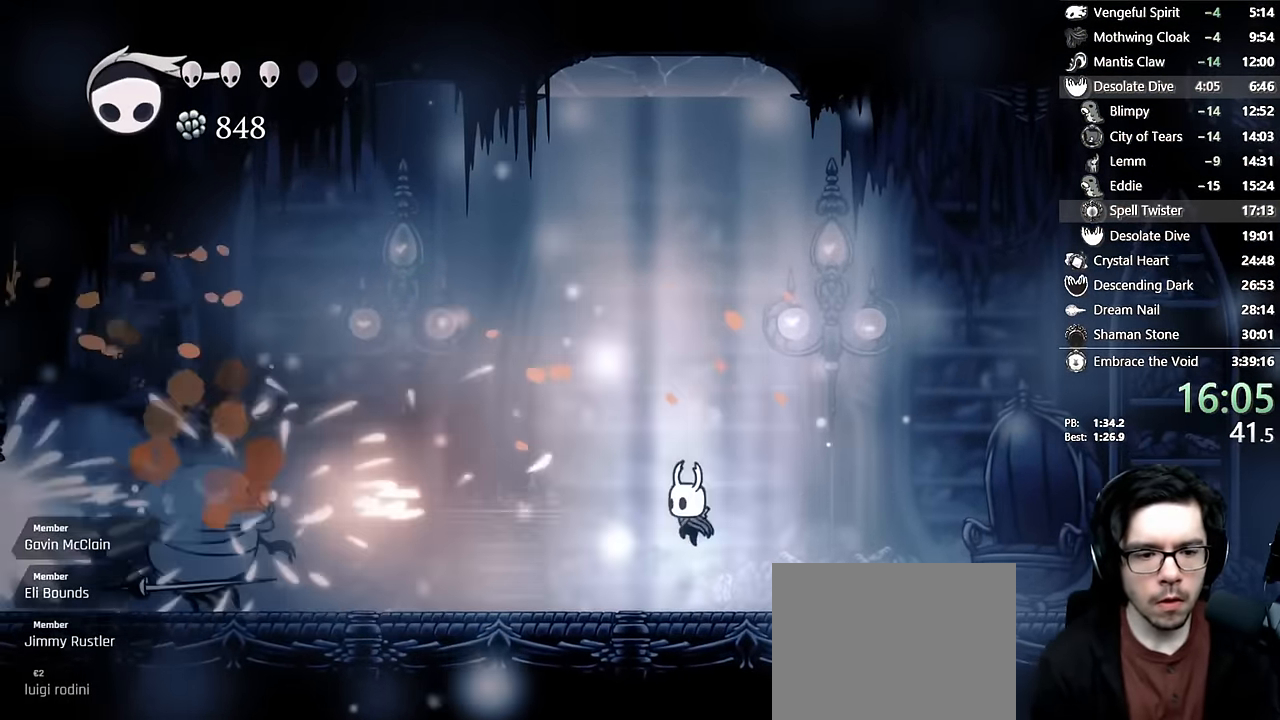
{"buttons": ["DPAD_LEFT"], "left_stick": "center", "right_stick": "center", "events": [[34, "DPAD_LEFT", "down"], [34, "Y", "down"], [150, "Y", "up"], [167, "DPAD_LEFT", "up"], [350, "DPAD_LEFT", "down"]]}
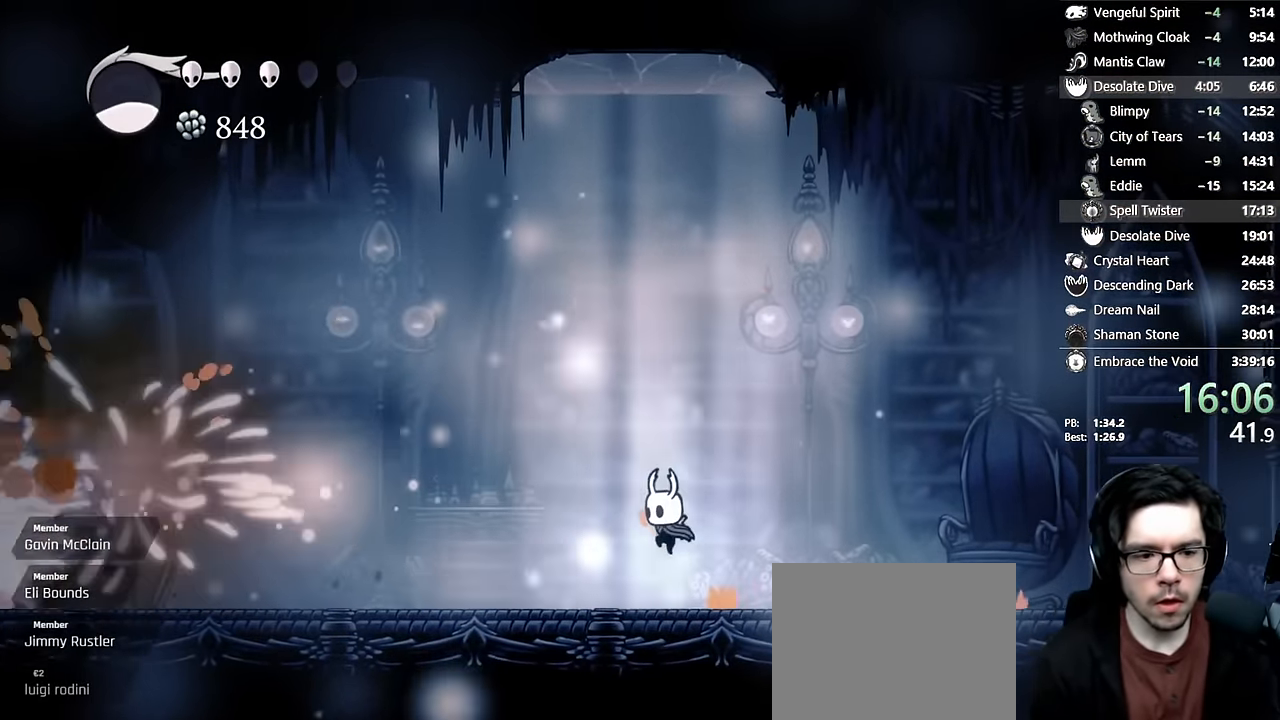
{"buttons": ["DPAD_LEFT"], "left_stick": "center", "right_stick": "center", "events": [[217, "R2", "down"], [450, "R2", "up"]]}
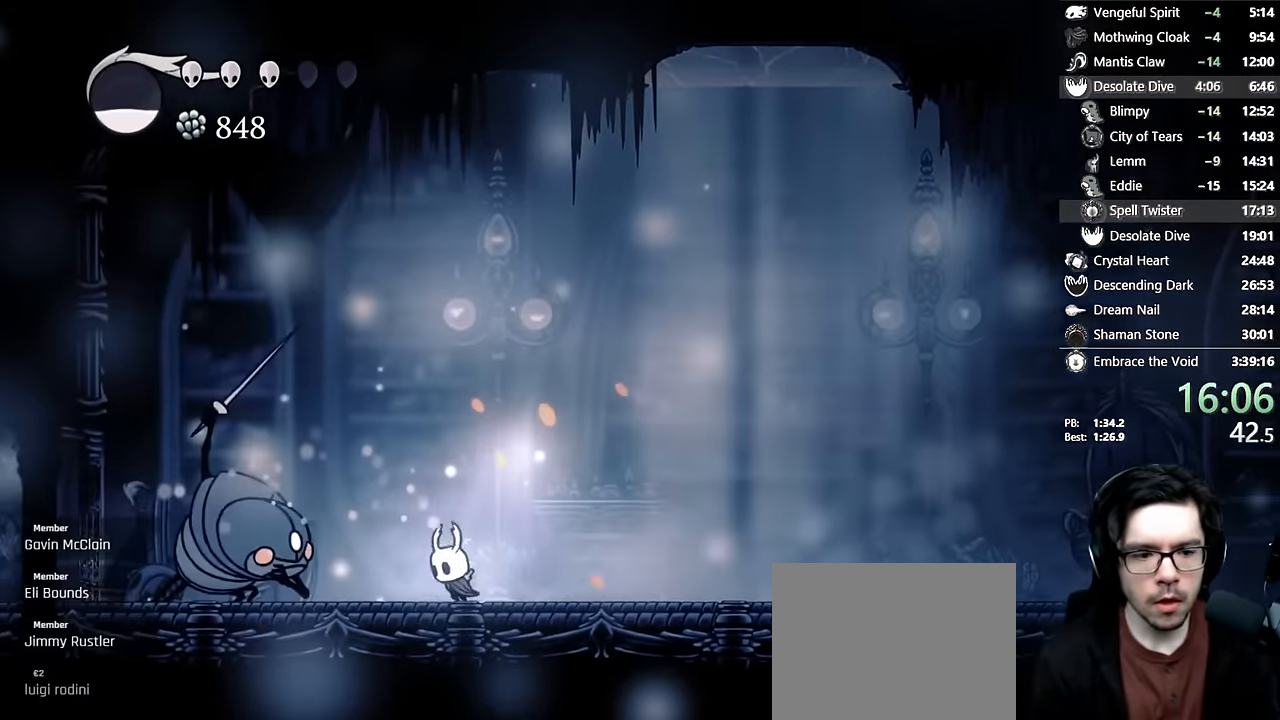
{"buttons": ["A", "DPAD_LEFT"], "left_stick": "center", "right_stick": "center", "events": [[150, "X", "down"], [234, "DPAD_LEFT", "up"], [250, "A", "down"], [400, "DPAD_LEFT", "down"], [484, "X", "up"]]}
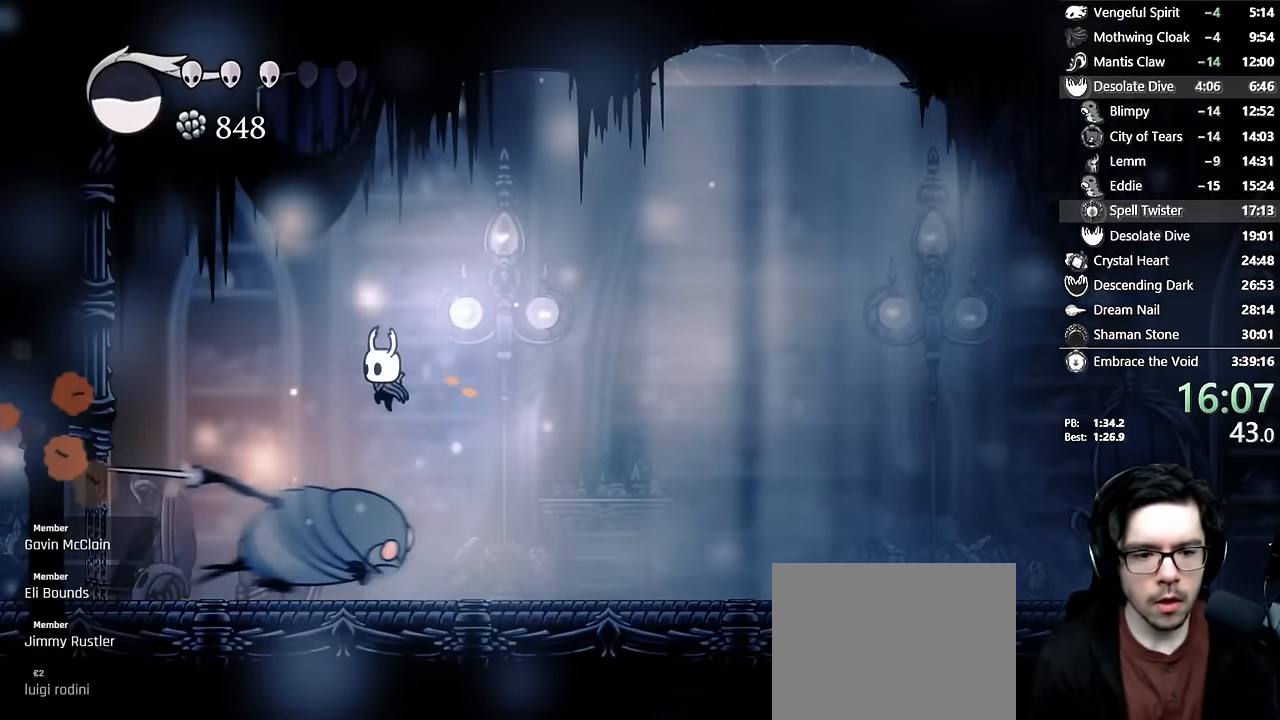
{"buttons": ["DPAD_RIGHT"], "left_stick": "center", "right_stick": "center", "events": [[50, "A", "up"], [150, "DPAD_LEFT", "up"], [150, "DPAD_RIGHT", "down"], [317, "X", "down"], [417, "X", "up"]]}
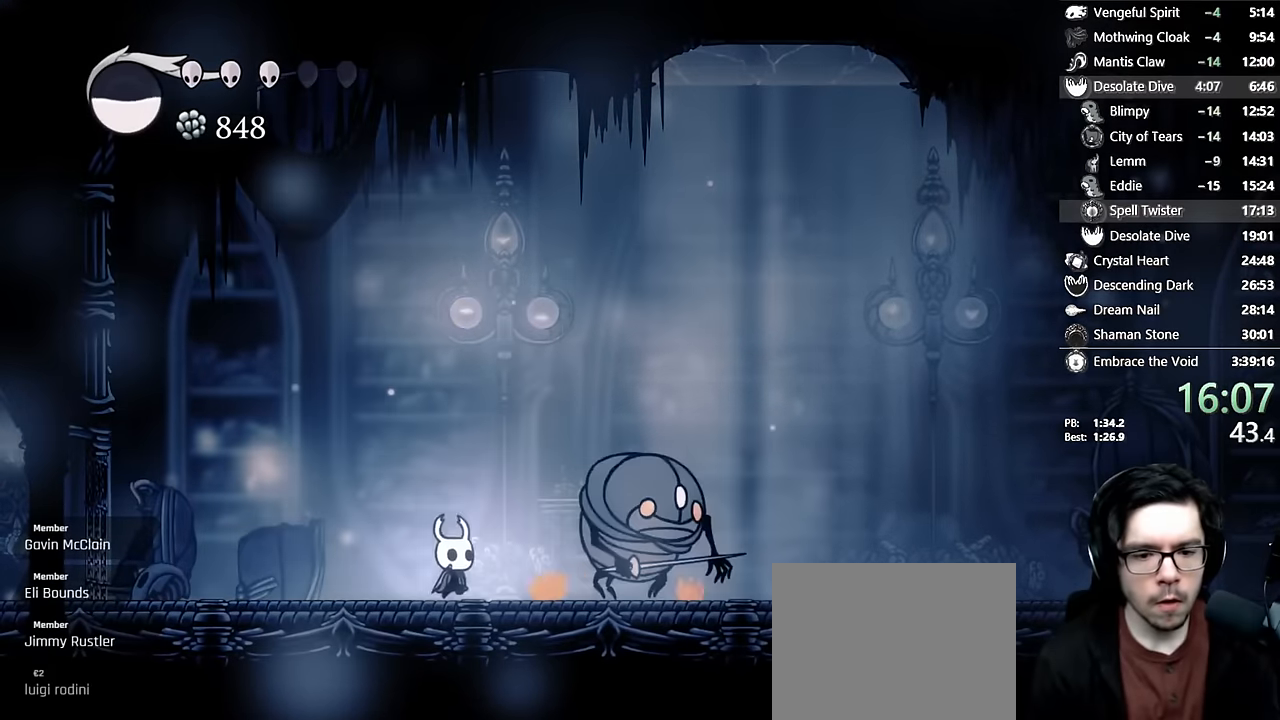
{"buttons": ["Y"], "left_stick": "center", "right_stick": "center", "events": [[17, "Y", "down"], [67, "DPAD_RIGHT", "up"], [200, "Y", "up"], [467, "Y", "down"]]}
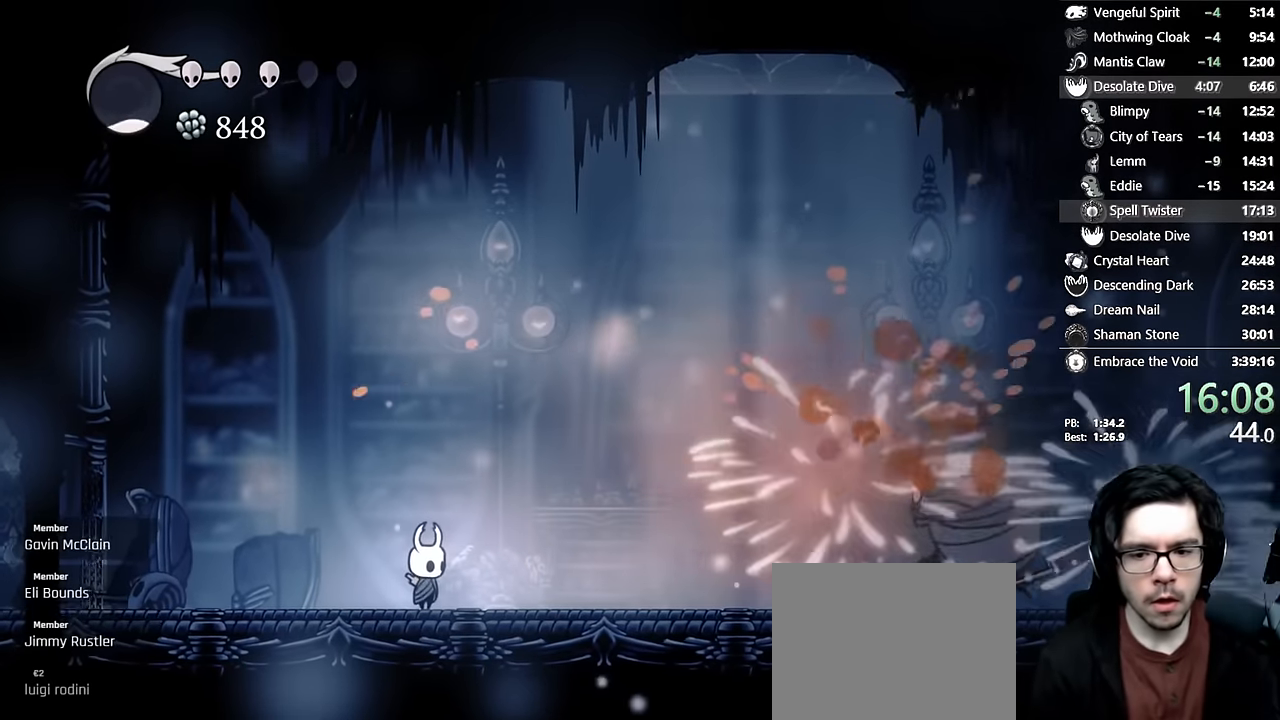
{"buttons": ["R2", "DPAD_RIGHT"], "left_stick": "center", "right_stick": "center", "events": [[184, "DPAD_RIGHT", "down"], [184, "Y", "up"], [367, "R2", "down"]]}
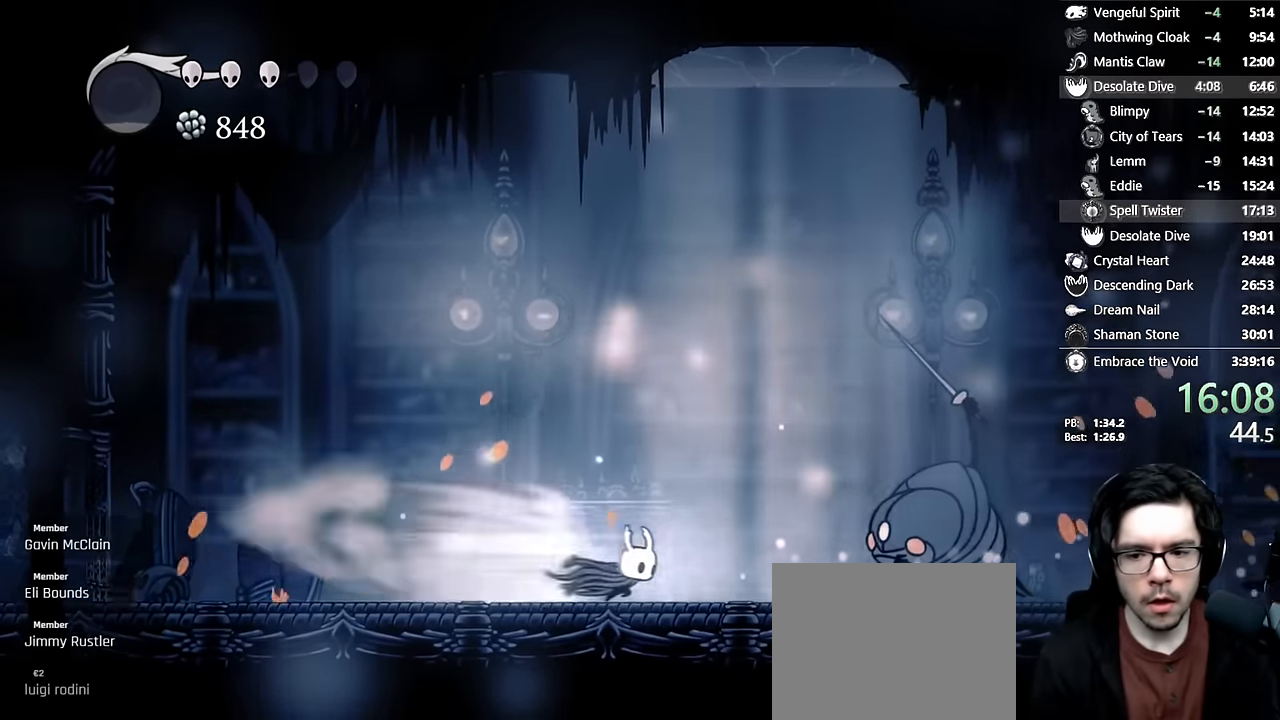
{"buttons": ["DPAD_RIGHT"], "left_stick": "center", "right_stick": "center", "events": [[84, "R2", "up"], [184, "A", "down"], [184, "X", "down"], [250, "DPAD_RIGHT", "up"], [267, "DPAD_LEFT", "down"], [384, "DPAD_LEFT", "up"], [400, "DPAD_RIGHT", "down"], [500, "A", "up"], [500, "X", "up"]]}
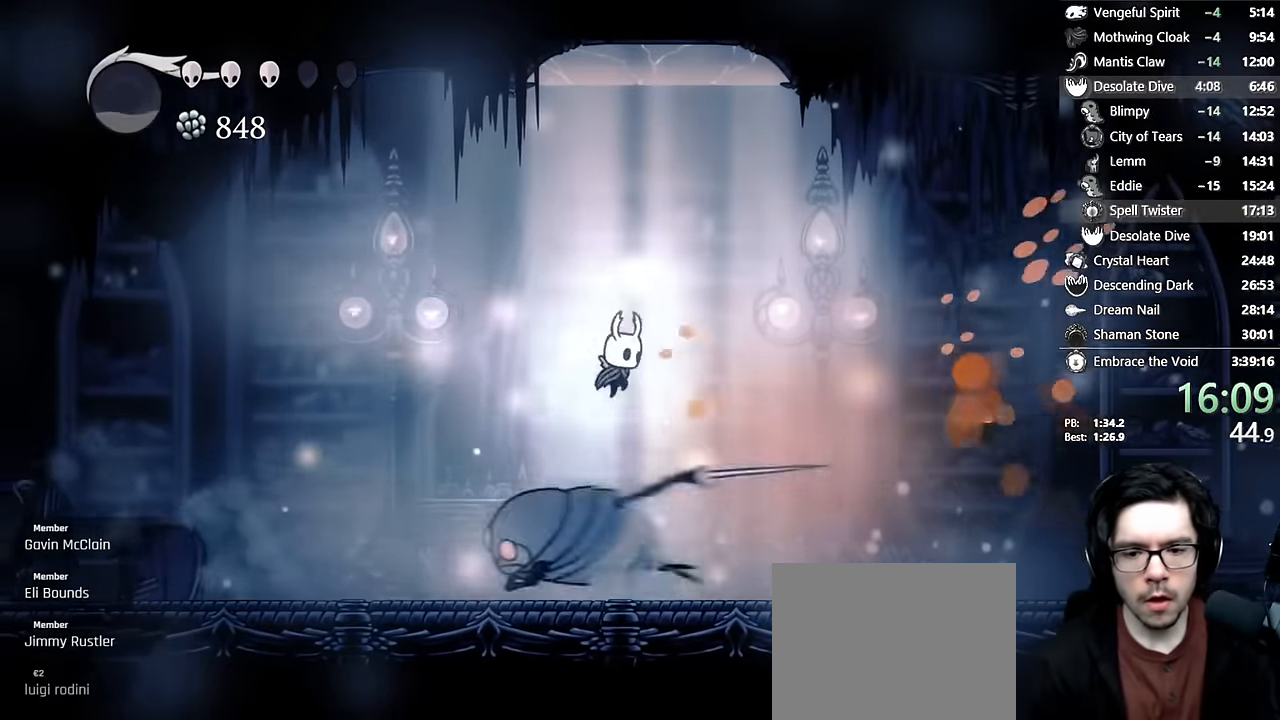
{"buttons": ["Y"], "left_stick": "center", "right_stick": "center", "events": [[117, "DPAD_RIGHT", "up"], [150, "DPAD_LEFT", "down"], [284, "X", "down"], [317, "DPAD_LEFT", "up"], [384, "X", "up"], [450, "Y", "down"]]}
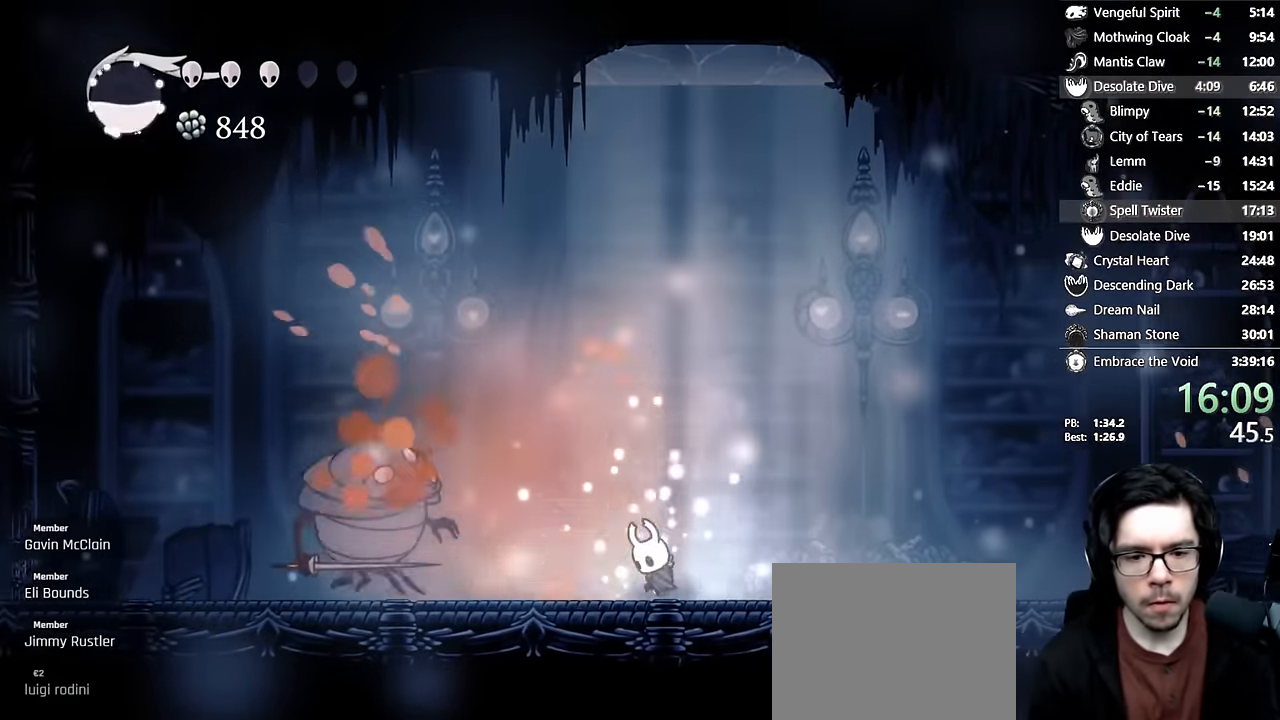
{"buttons": ["R2", "DPAD_LEFT"], "left_stick": "center", "right_stick": "center", "events": [[200, "Y", "up"], [284, "DPAD_LEFT", "down"], [467, "R2", "down"]]}
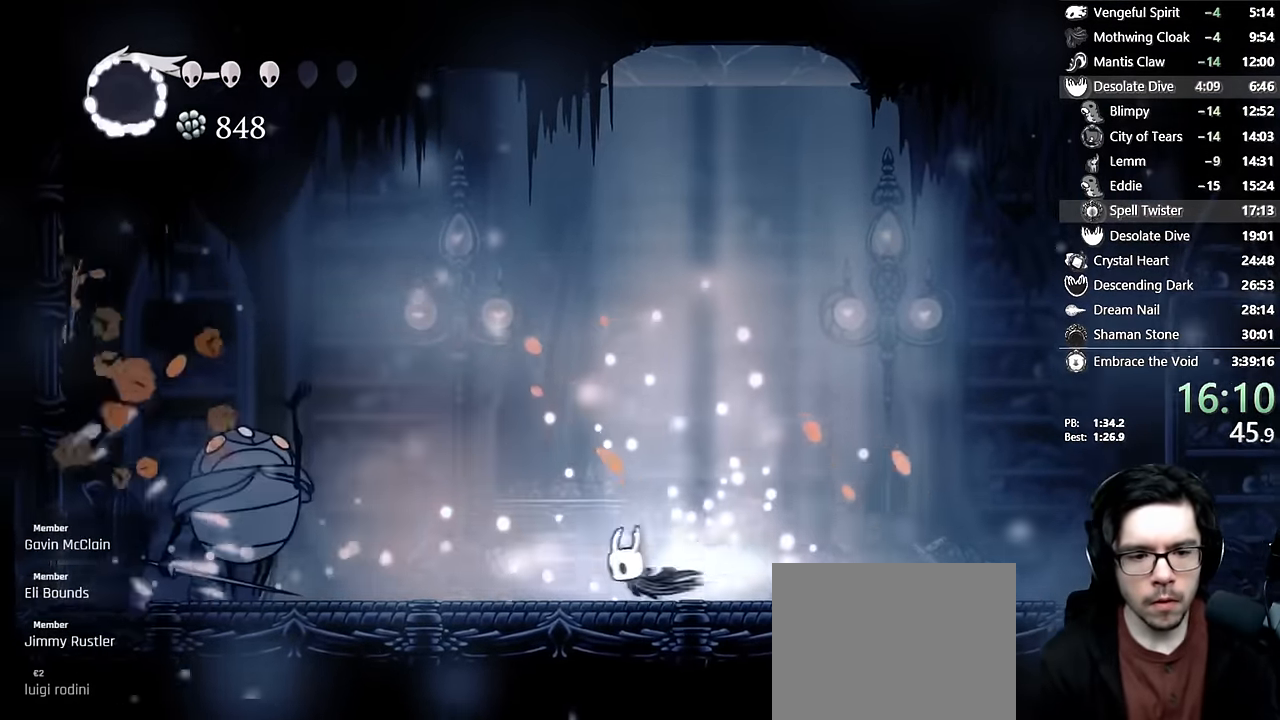
{"buttons": [], "left_stick": "center", "right_stick": "center", "events": [[167, "R2", "up"], [267, "X", "down"], [334, "DPAD_LEFT", "up"], [484, "X", "up"]]}
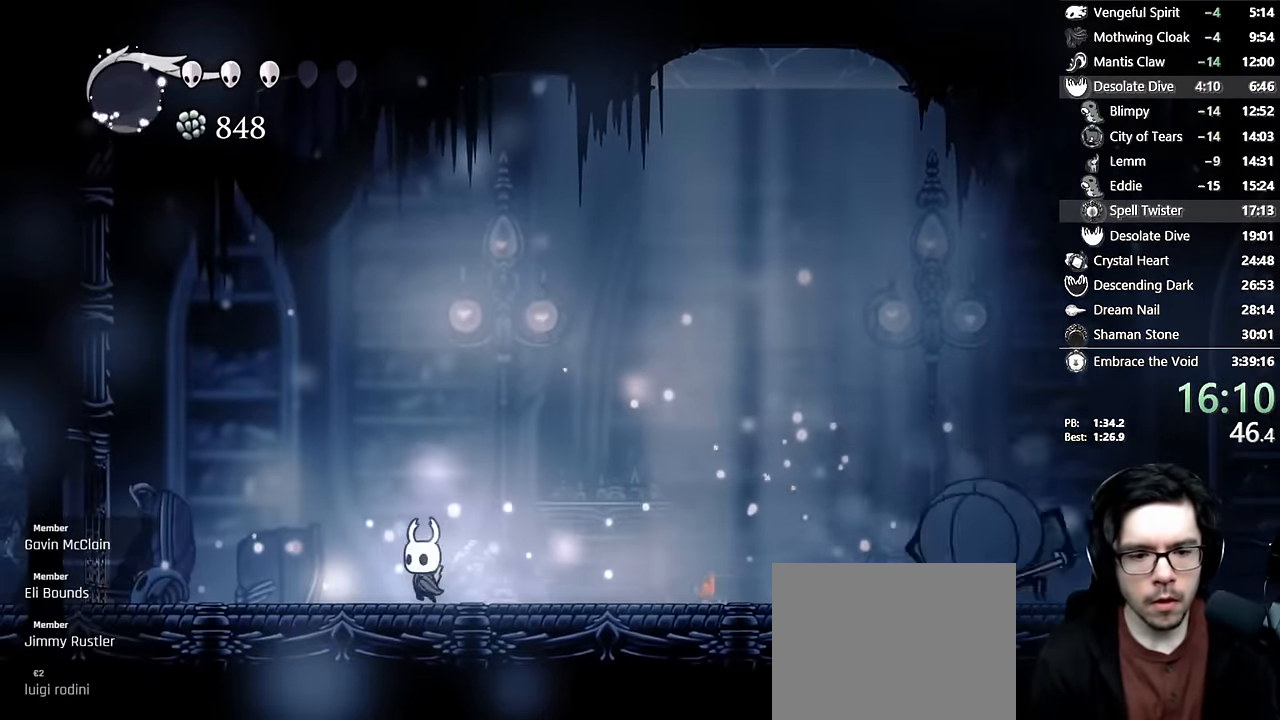
{"buttons": ["A", "R2", "DPAD_RIGHT"], "left_stick": "center", "right_stick": "center", "events": [[50, "DPAD_RIGHT", "down"], [217, "DPAD_RIGHT", "up"], [234, "A", "down"], [267, "DPAD_RIGHT", "down"], [367, "DPAD_RIGHT", "up"], [434, "R2", "down"], [467, "DPAD_RIGHT", "down"]]}